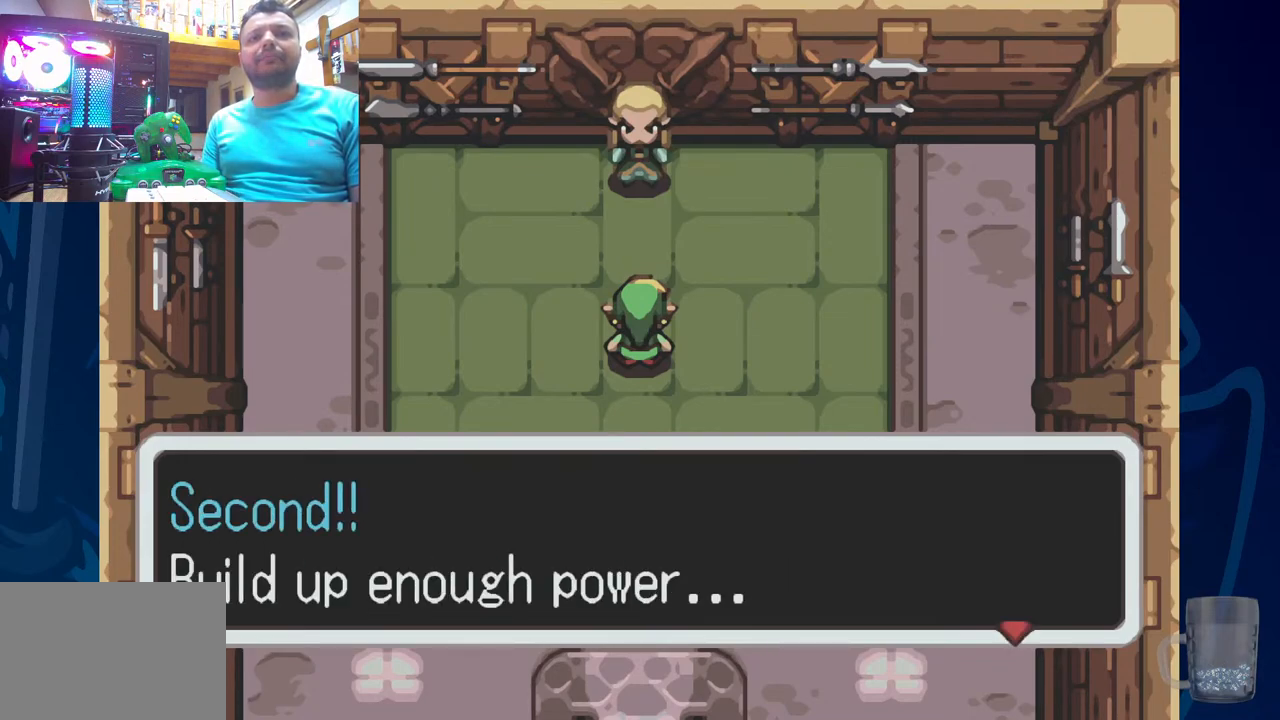
Gameplay with a controller (PlayStation layout); each line is a JSON object with the inputs held at the frame after it. "events" lists button and stick changes between this image and that frame as [ms after this image, input, new state], when the widget could be followed in between.
{"buttons": [], "left_stick": "center", "right_stick": "center", "events": [[67, "CROSS", "down"], [233, "CROSS", "up"]]}
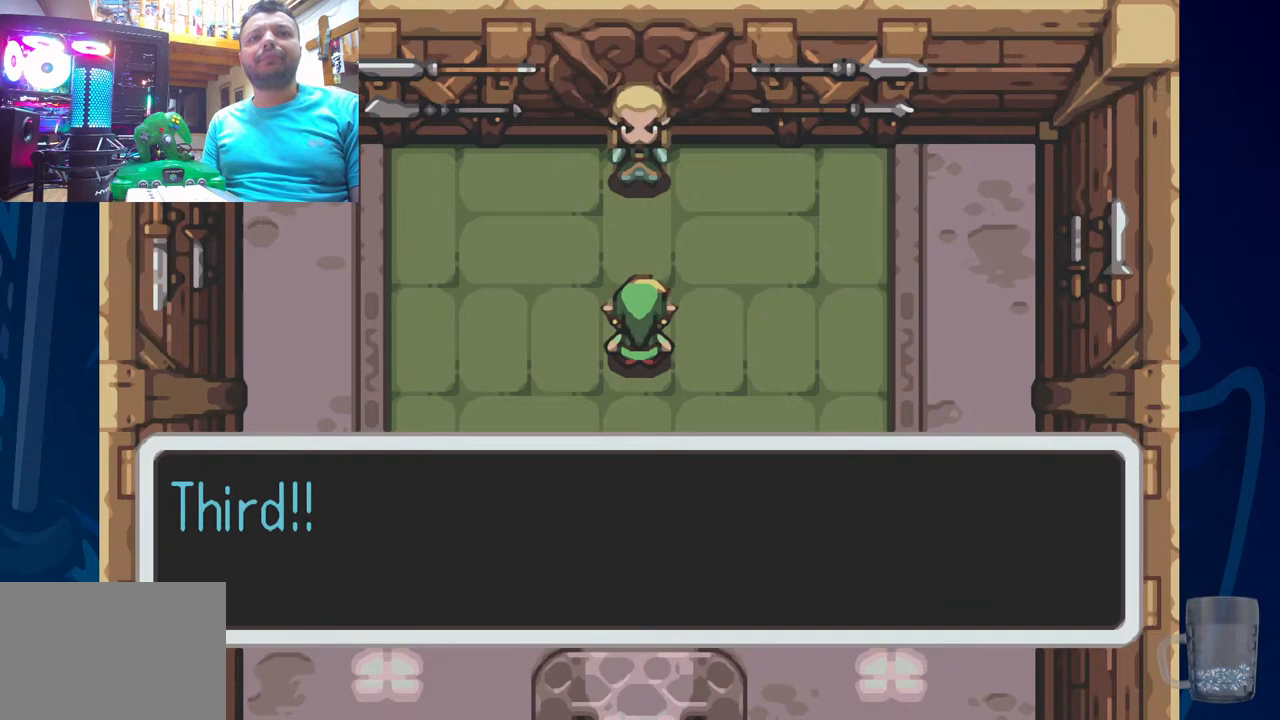
{"buttons": [], "left_stick": "center", "right_stick": "center", "events": []}
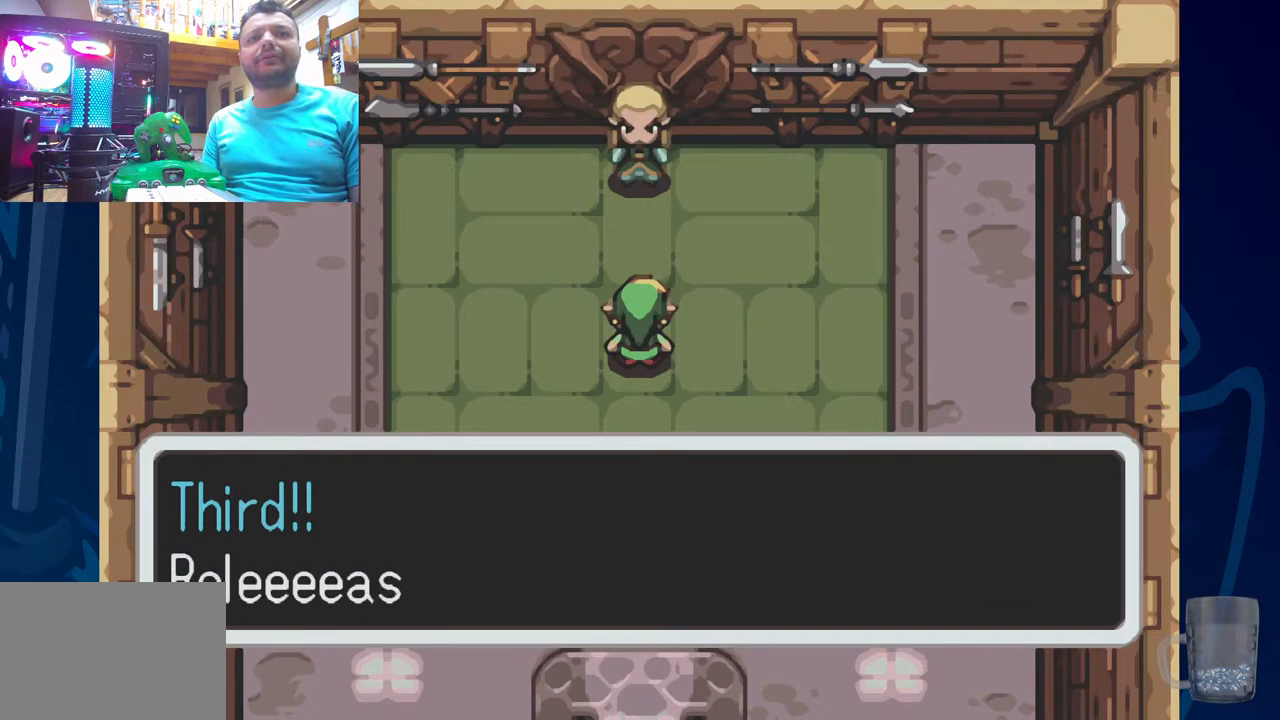
{"buttons": [], "left_stick": "center", "right_stick": "center", "events": []}
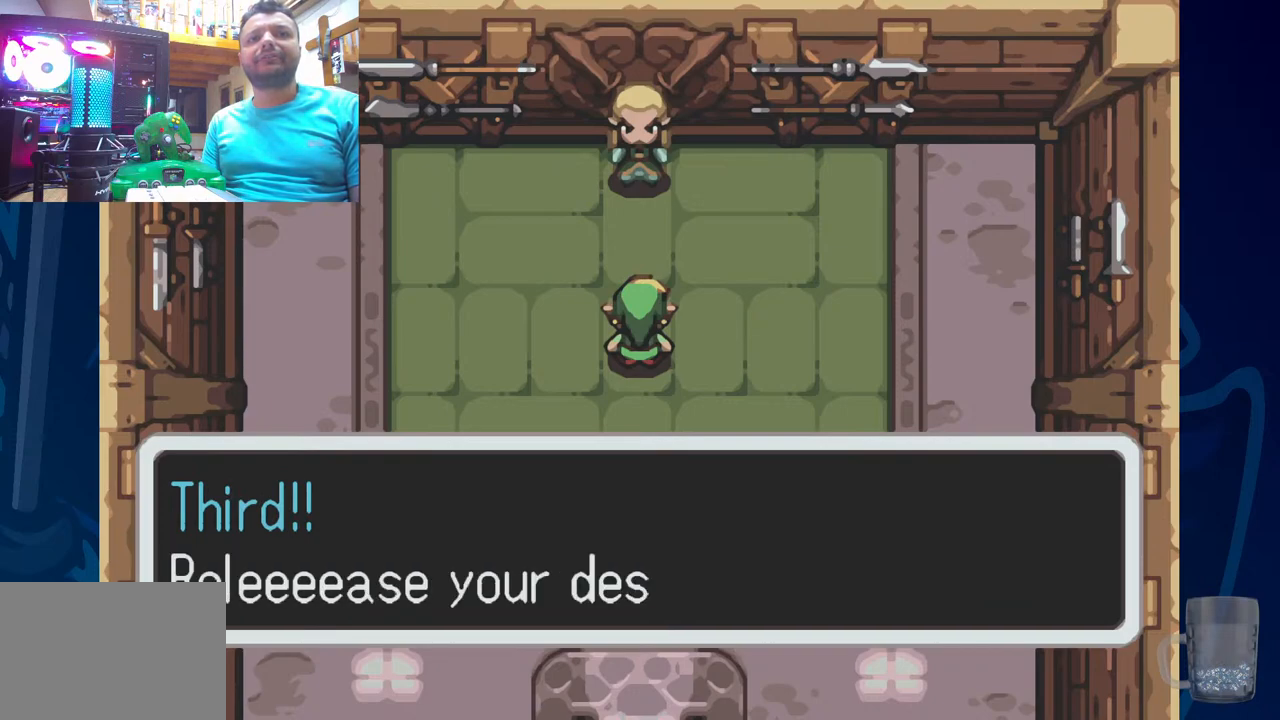
{"buttons": [], "left_stick": "center", "right_stick": "center", "events": []}
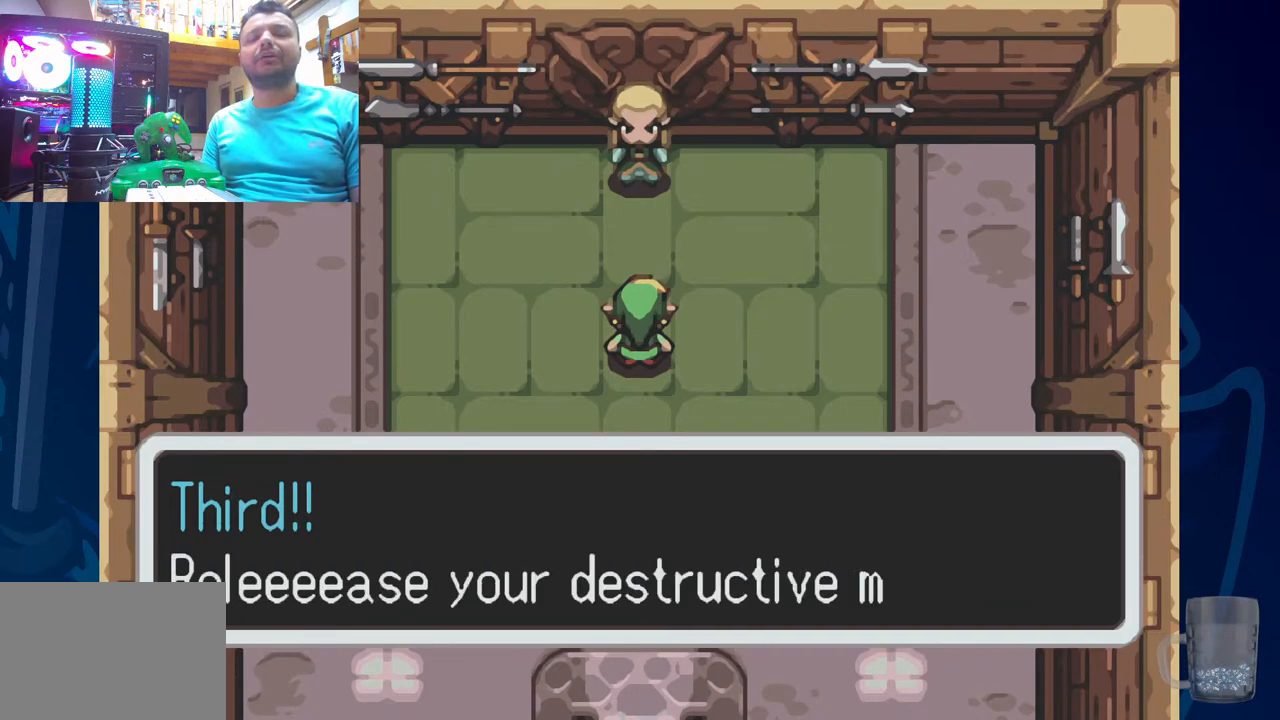
{"buttons": [], "left_stick": "center", "right_stick": "center", "events": []}
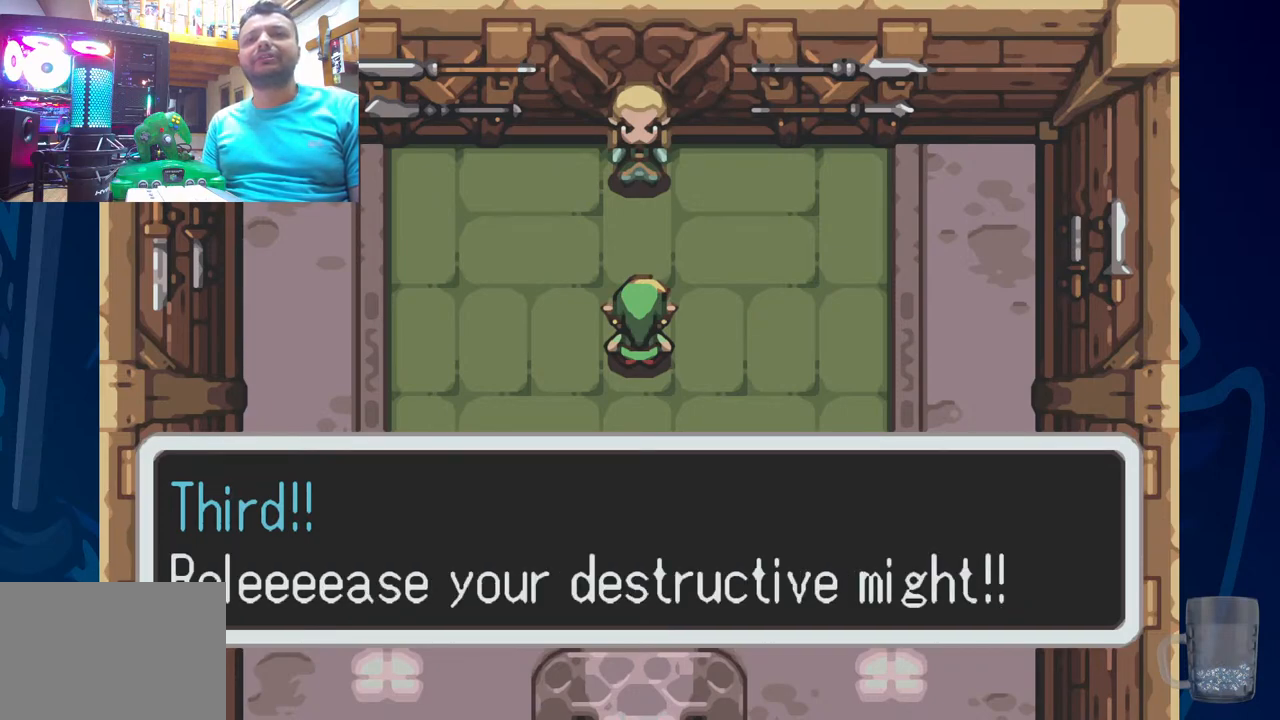
{"buttons": [], "left_stick": "center", "right_stick": "center", "events": []}
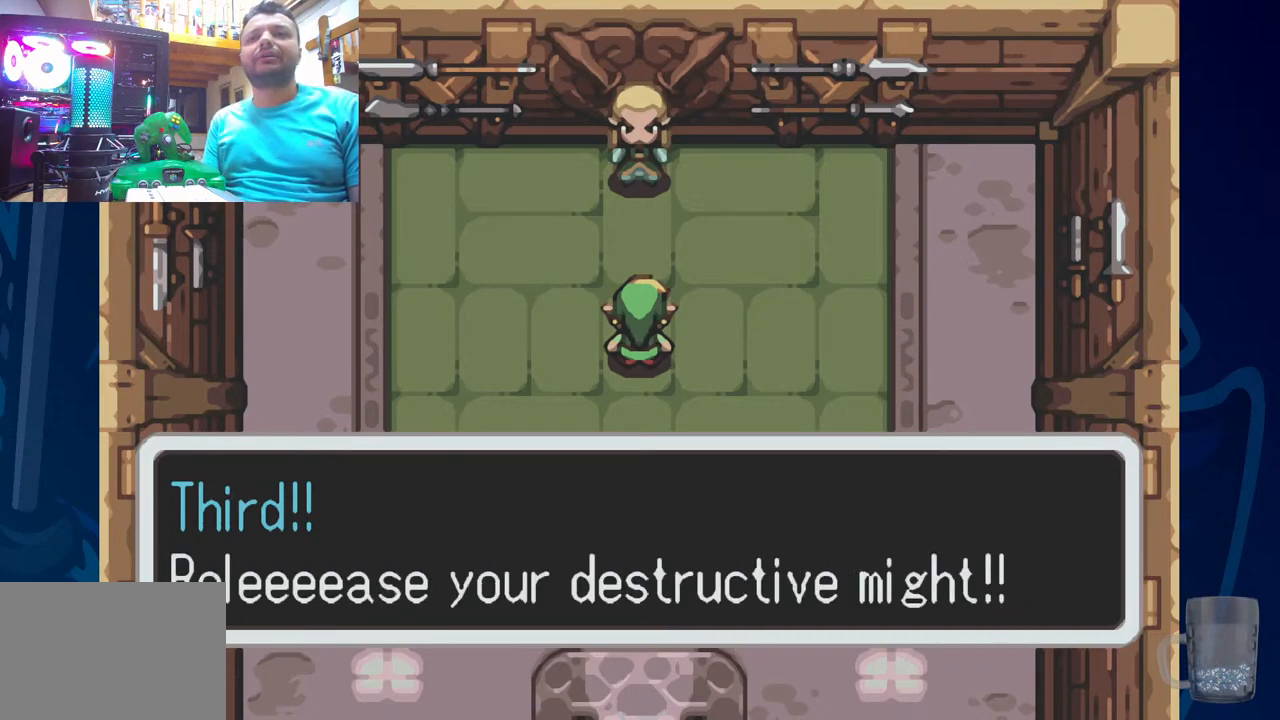
{"buttons": [], "left_stick": "center", "right_stick": "center", "events": []}
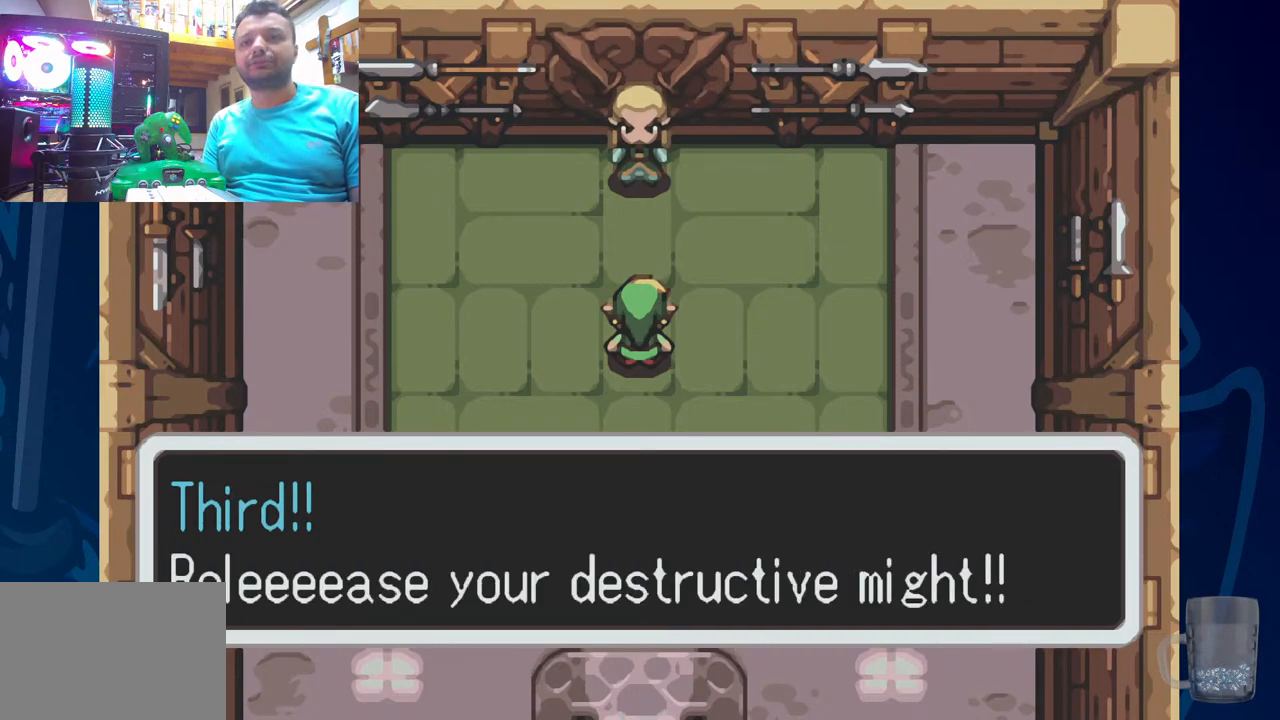
{"buttons": [], "left_stick": "center", "right_stick": "center", "events": [[117, "CROSS", "down"], [283, "CROSS", "up"]]}
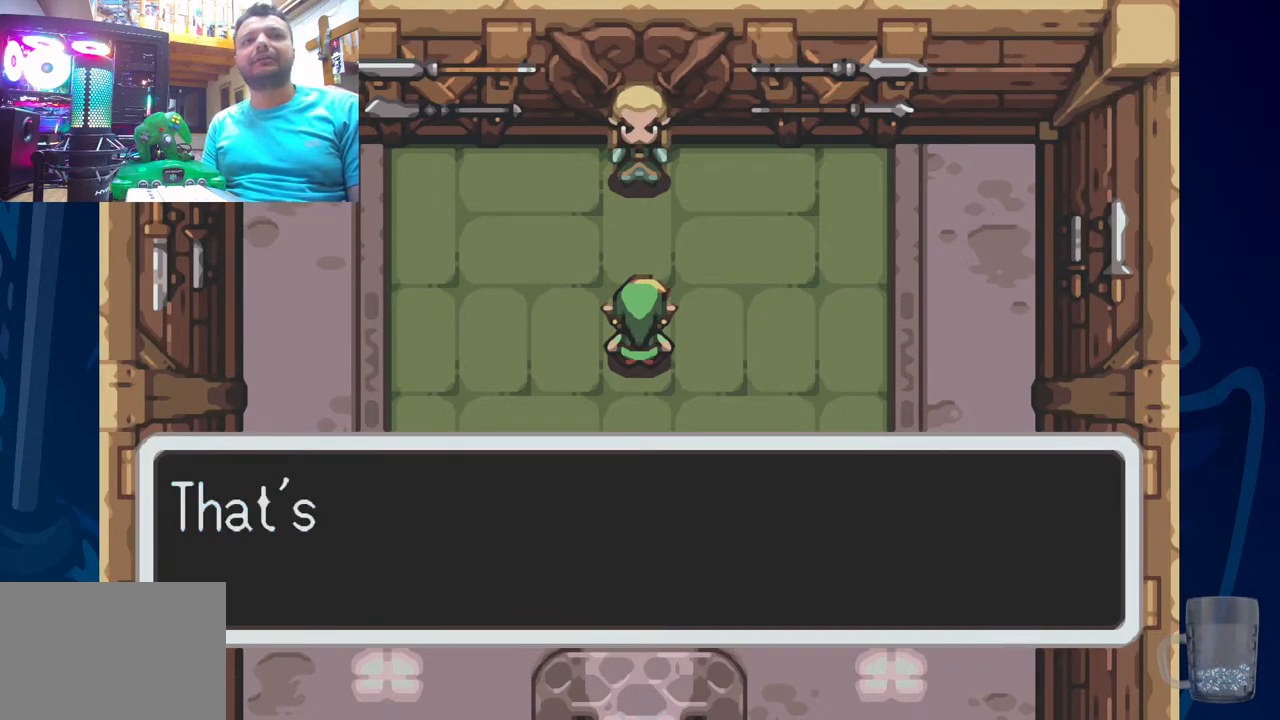
{"buttons": [], "left_stick": "center", "right_stick": "center", "events": []}
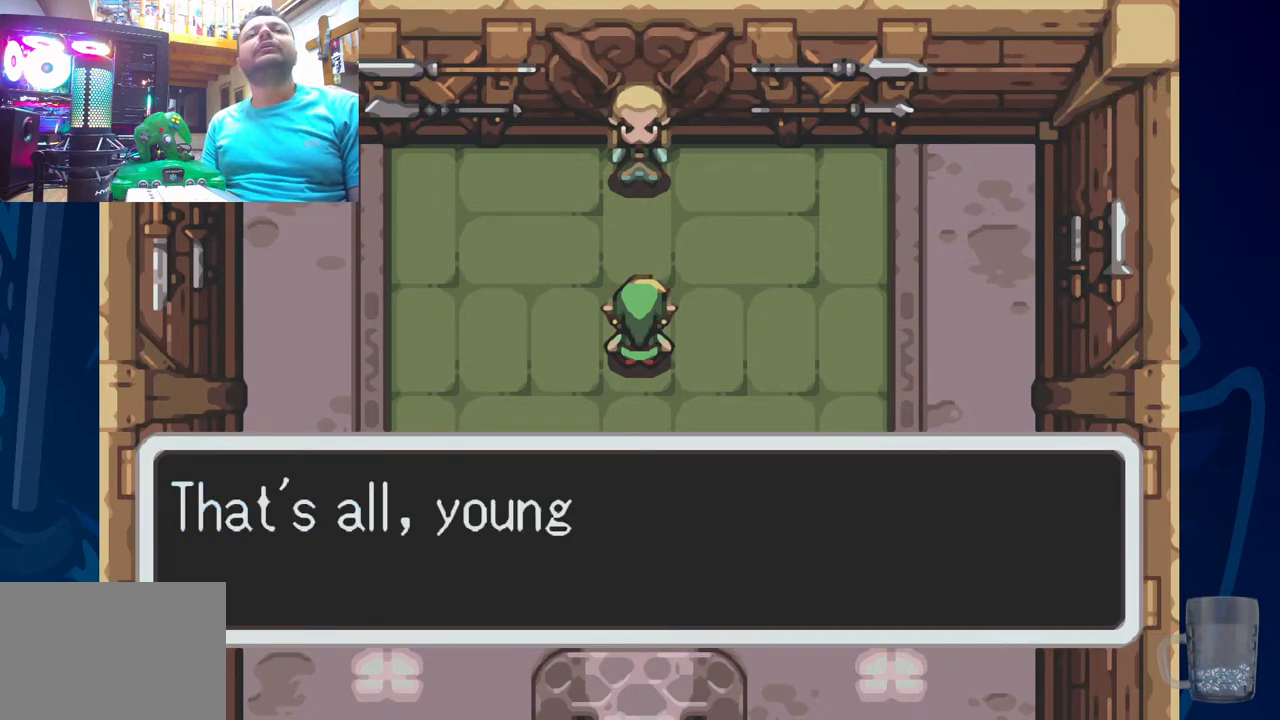
{"buttons": [], "left_stick": "center", "right_stick": "center", "events": [[217, "CROSS", "down"], [400, "CROSS", "up"]]}
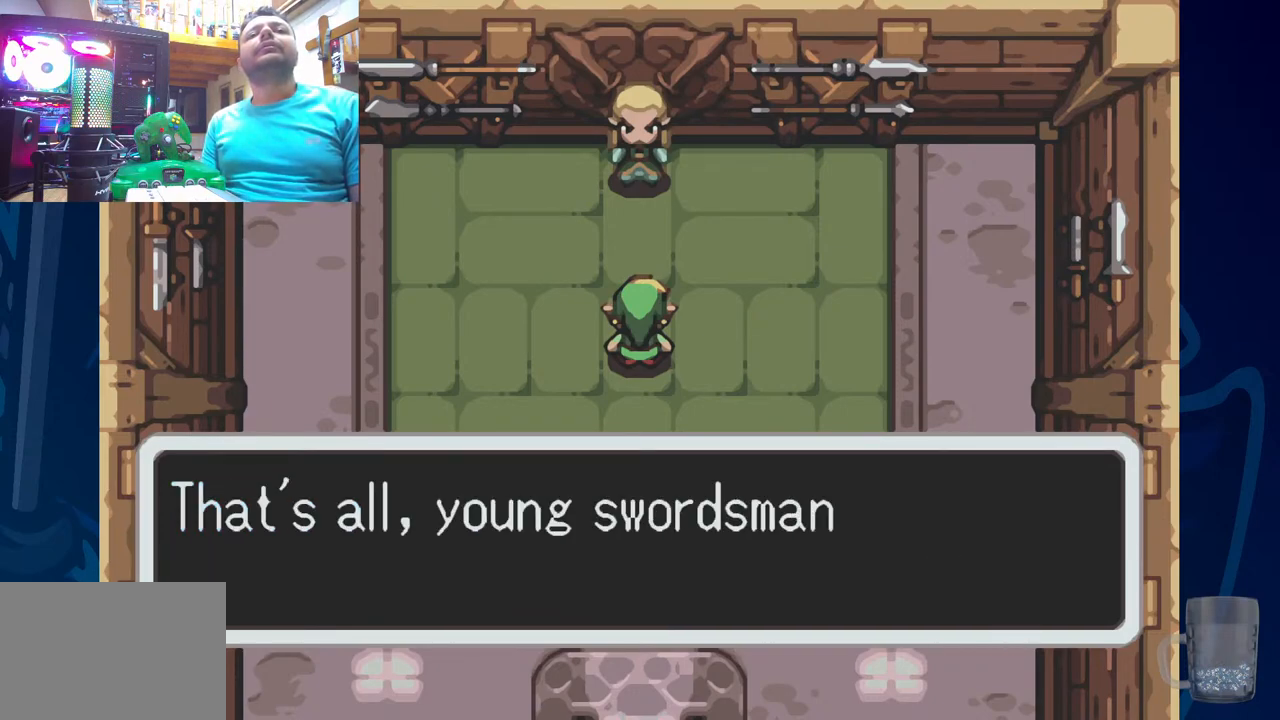
{"buttons": [], "left_stick": "center", "right_stick": "center", "events": []}
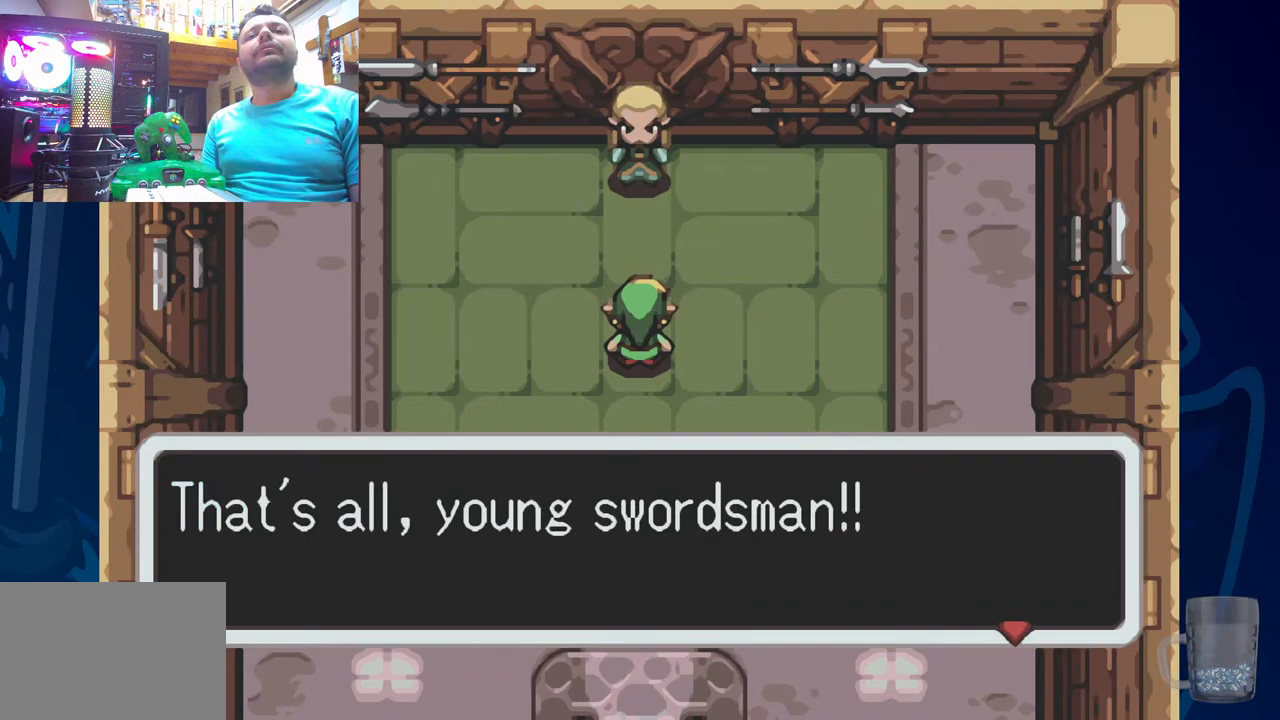
{"buttons": [], "left_stick": "center", "right_stick": "center", "events": [[133, "CROSS", "down"], [317, "CROSS", "up"]]}
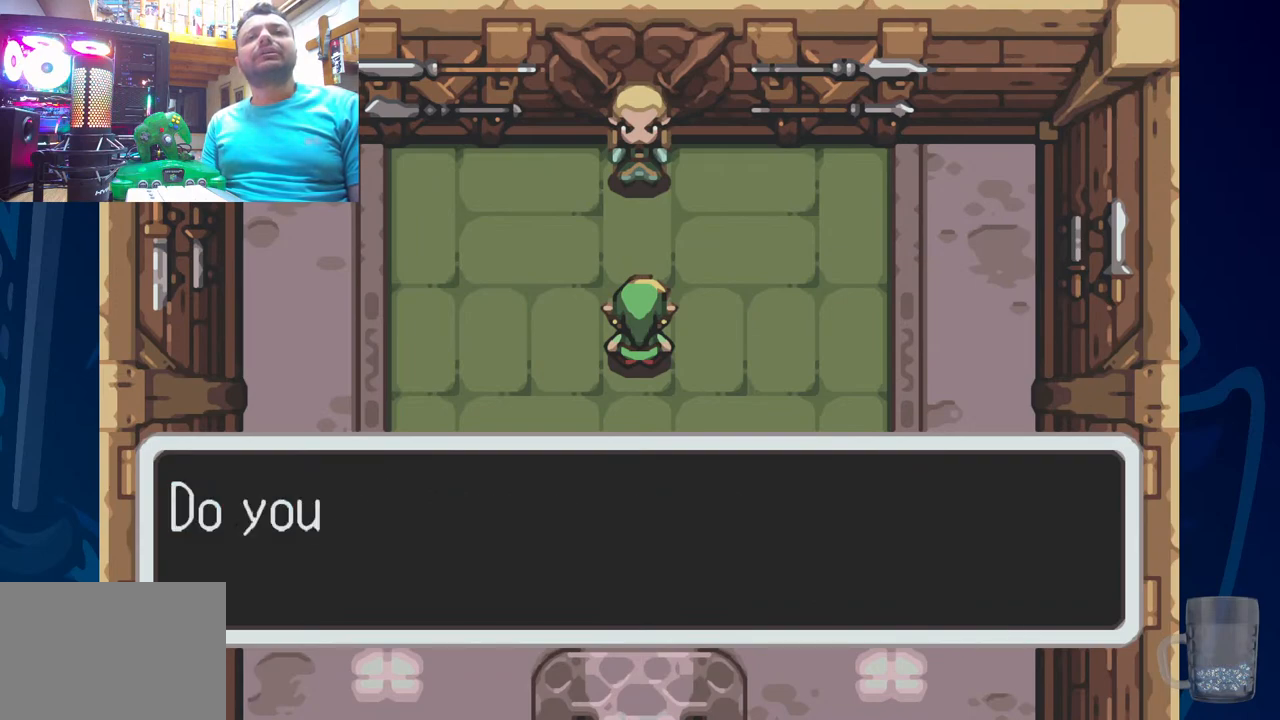
{"buttons": [], "left_stick": "center", "right_stick": "center", "events": []}
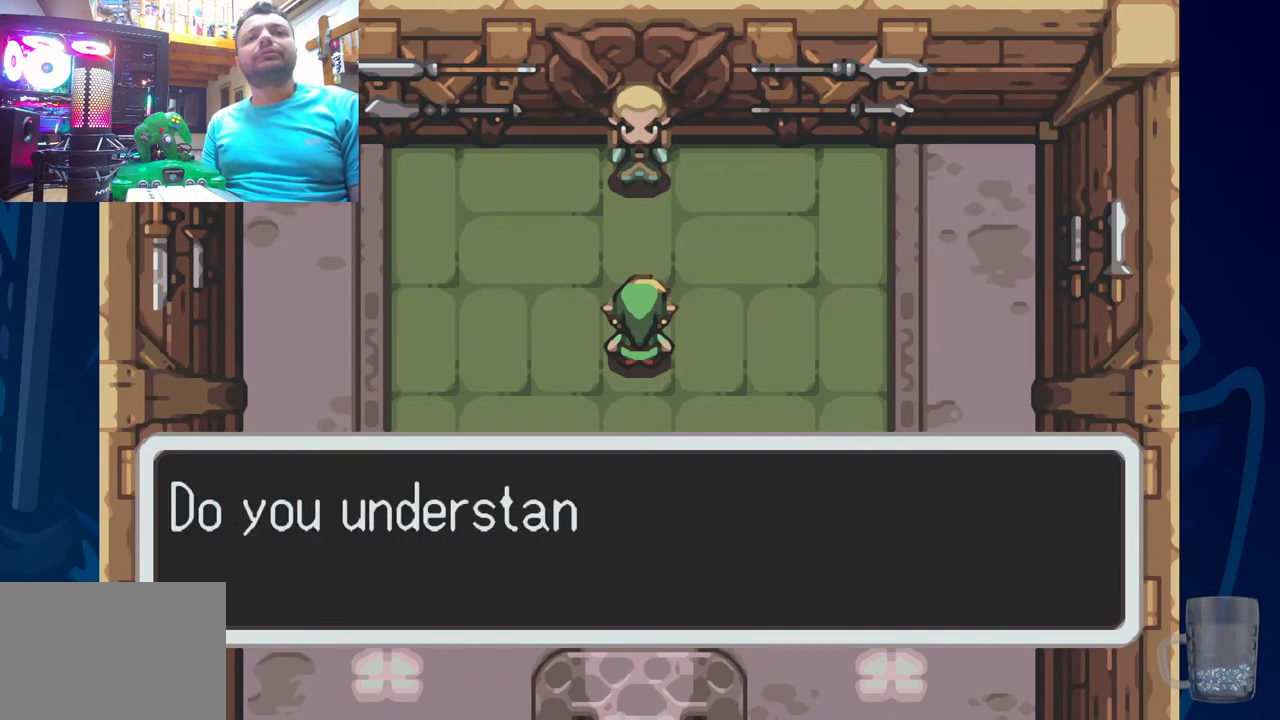
{"buttons": ["CROSS"], "left_stick": "center", "right_stick": "center", "events": [[283, "CROSS", "down"]]}
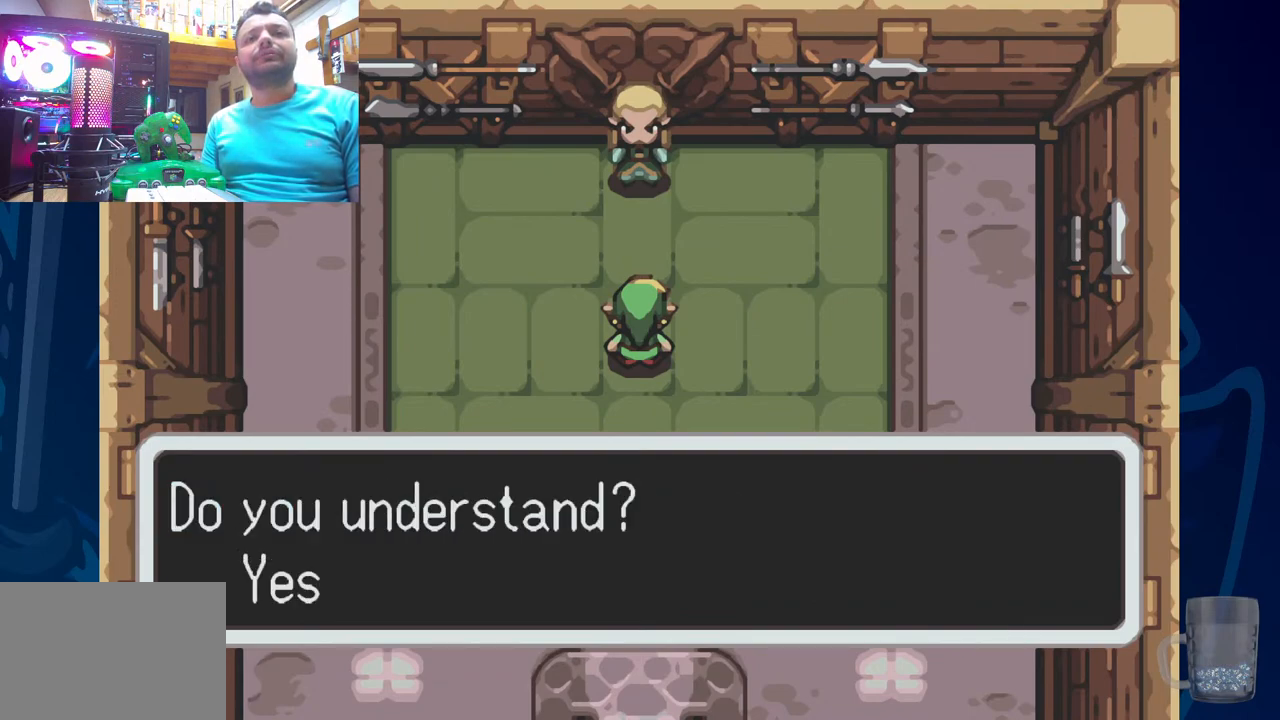
{"buttons": ["CROSS"], "left_stick": "center", "right_stick": "center", "events": [[33, "CROSS", "up"], [500, "CROSS", "down"]]}
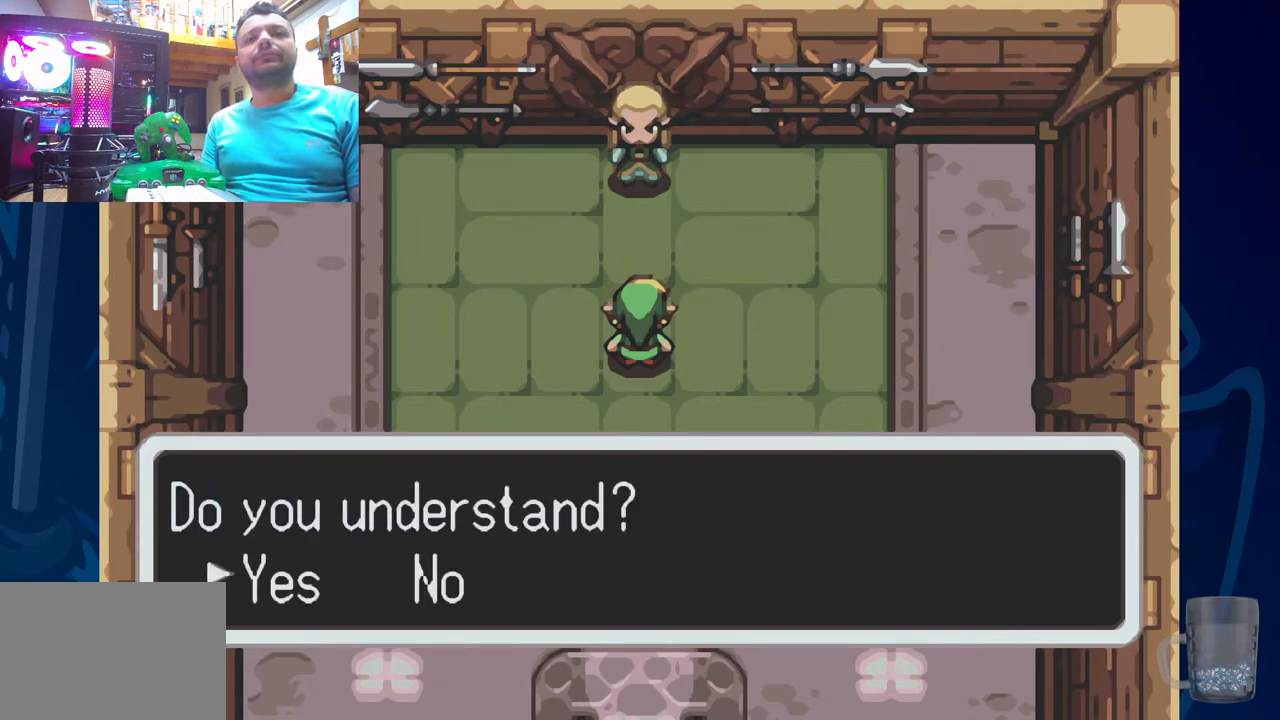
{"buttons": [], "left_stick": "center", "right_stick": "center", "events": [[367, "CROSS", "up"]]}
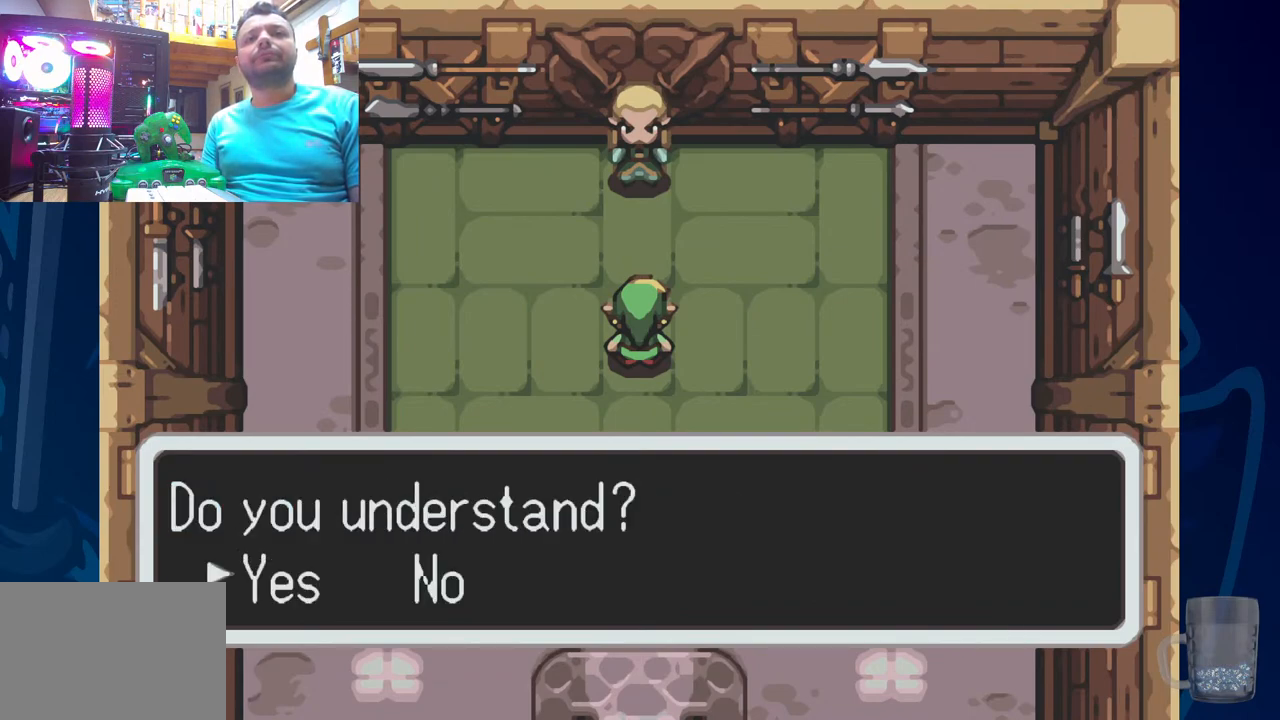
{"buttons": [], "left_stick": "center", "right_stick": "center", "events": []}
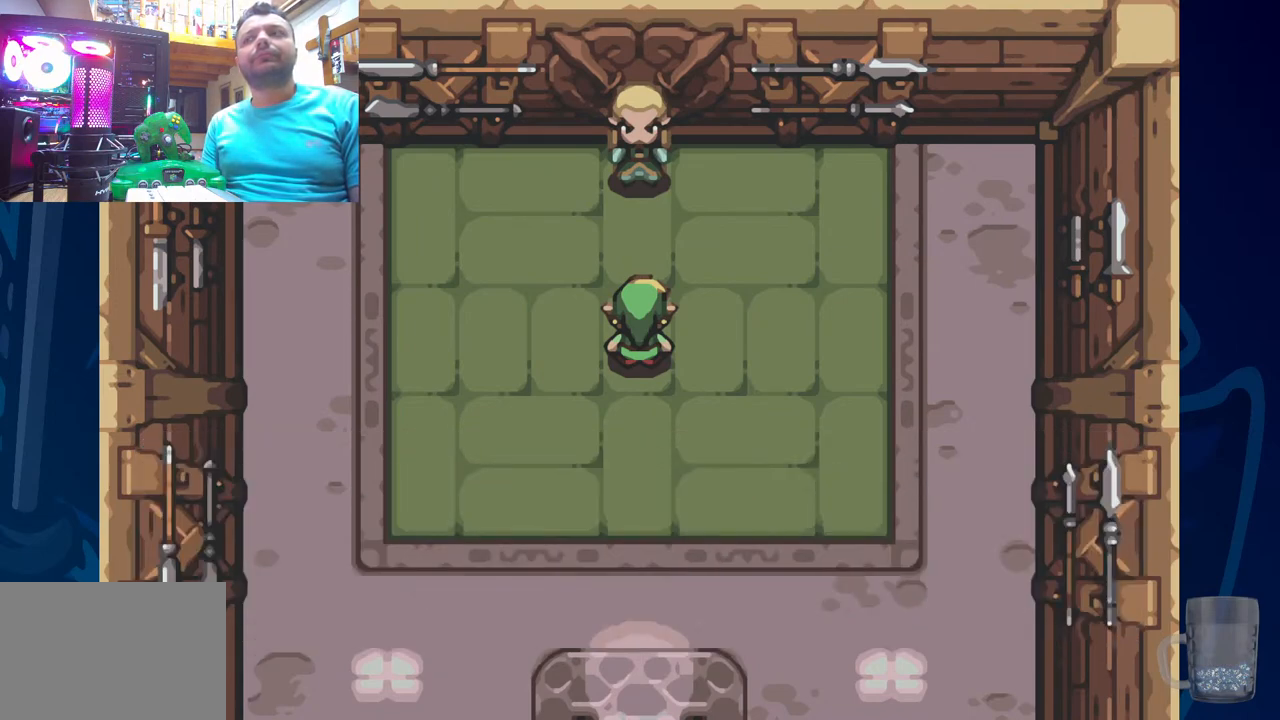
{"buttons": [], "left_stick": "center", "right_stick": "center", "events": []}
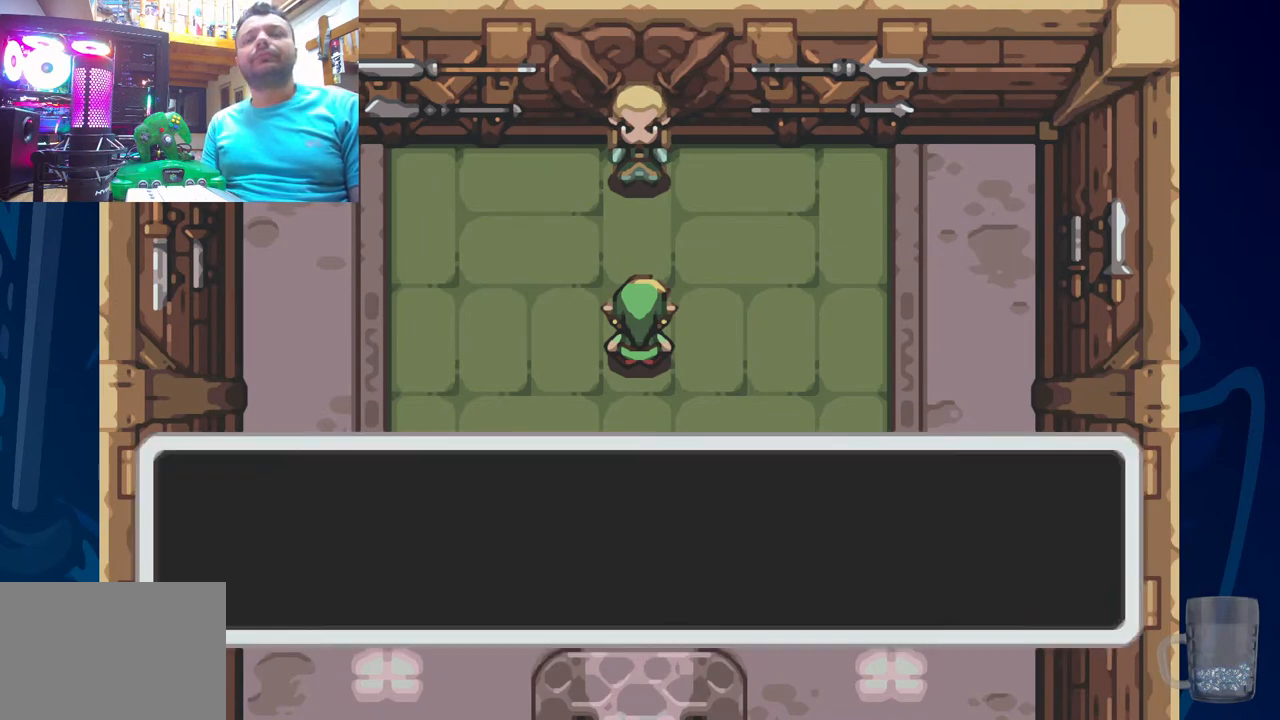
{"buttons": [], "left_stick": "center", "right_stick": "center", "events": []}
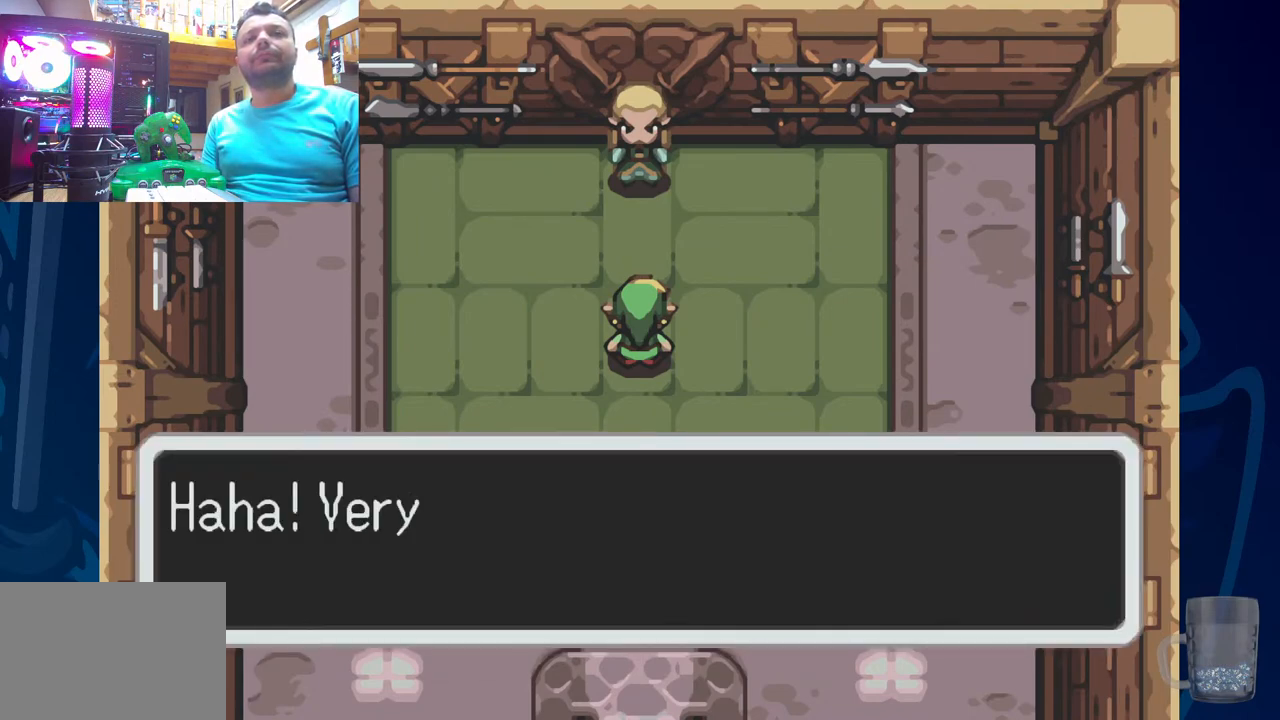
{"buttons": [], "left_stick": "center", "right_stick": "center", "events": []}
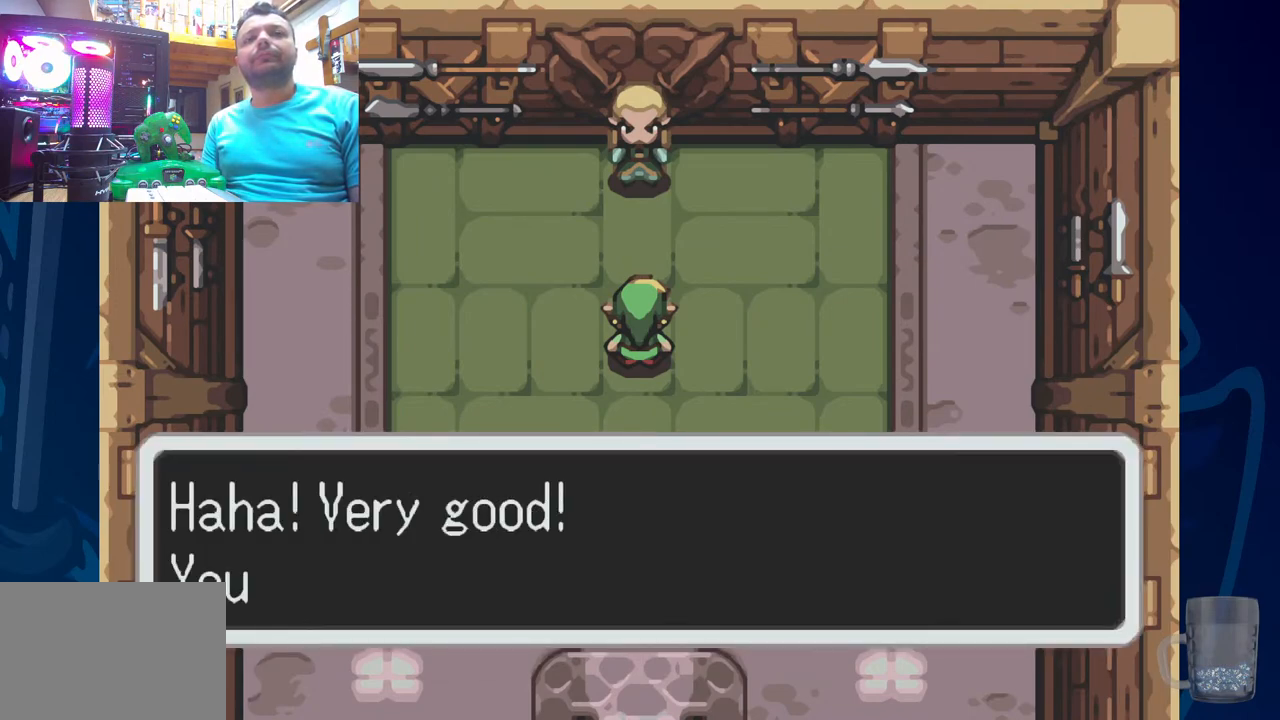
{"buttons": [], "left_stick": "center", "right_stick": "center", "events": []}
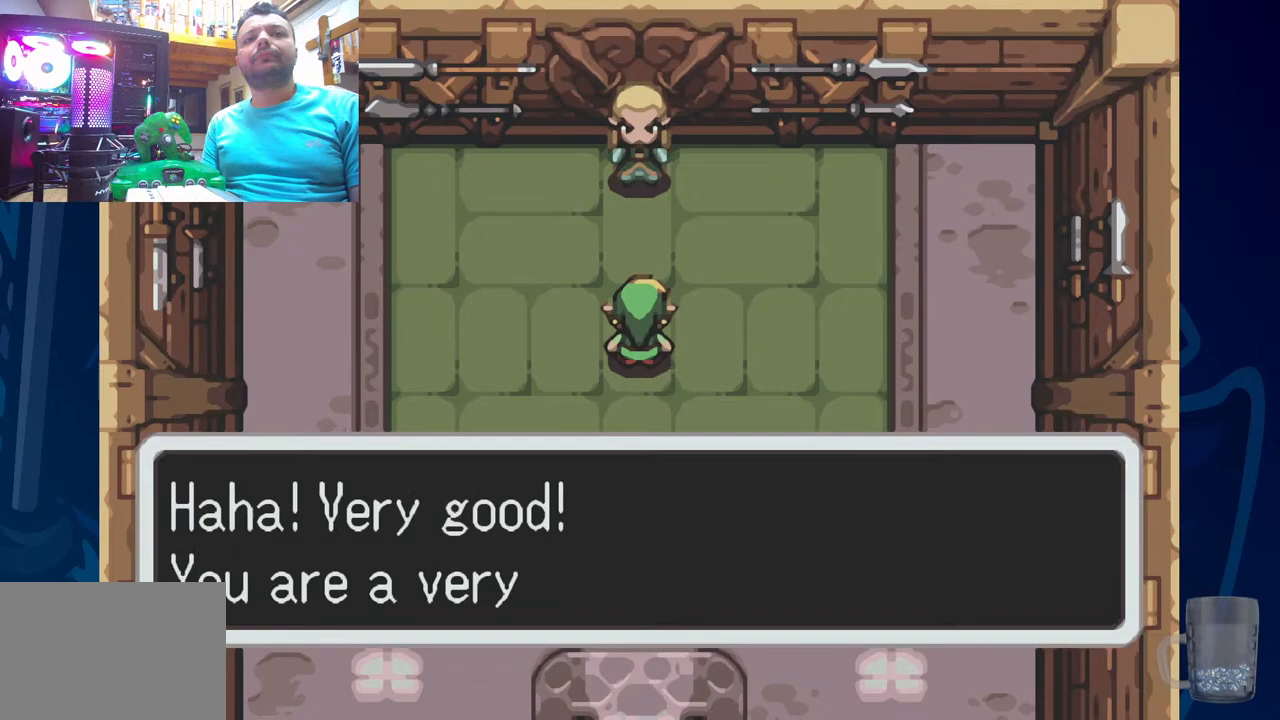
{"buttons": [], "left_stick": "center", "right_stick": "center", "events": []}
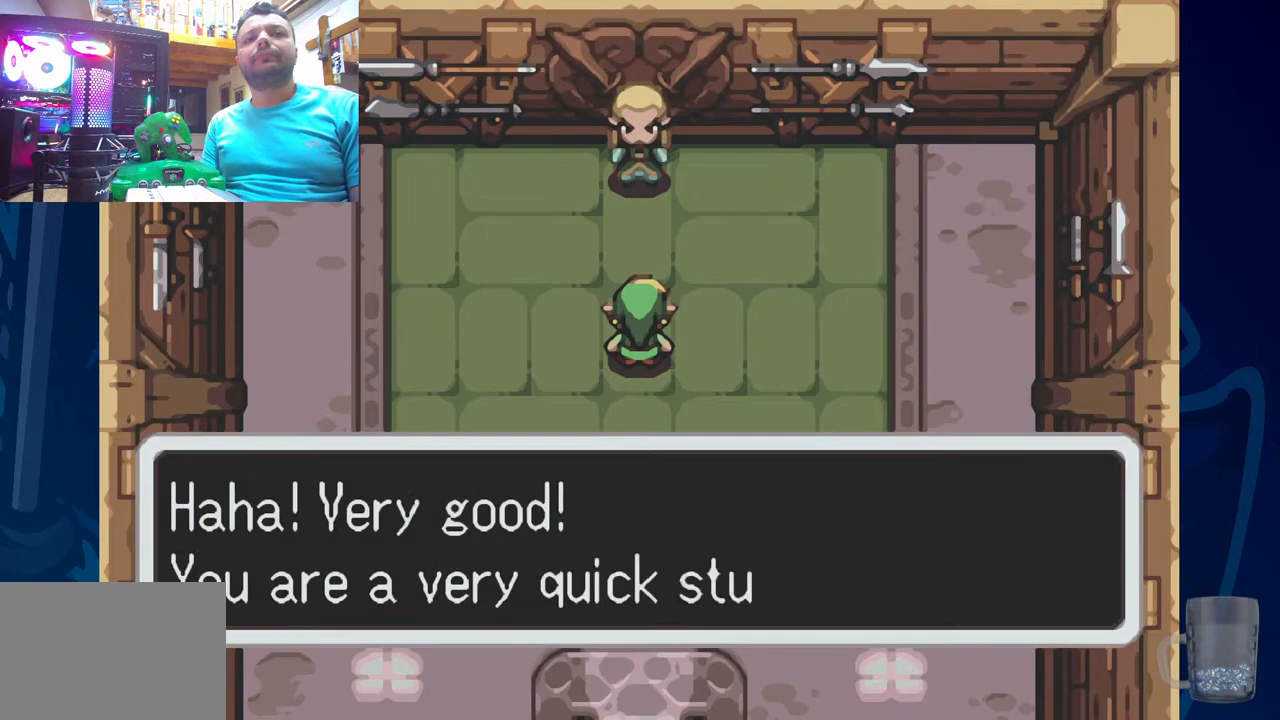
{"buttons": [], "left_stick": "center", "right_stick": "center", "events": []}
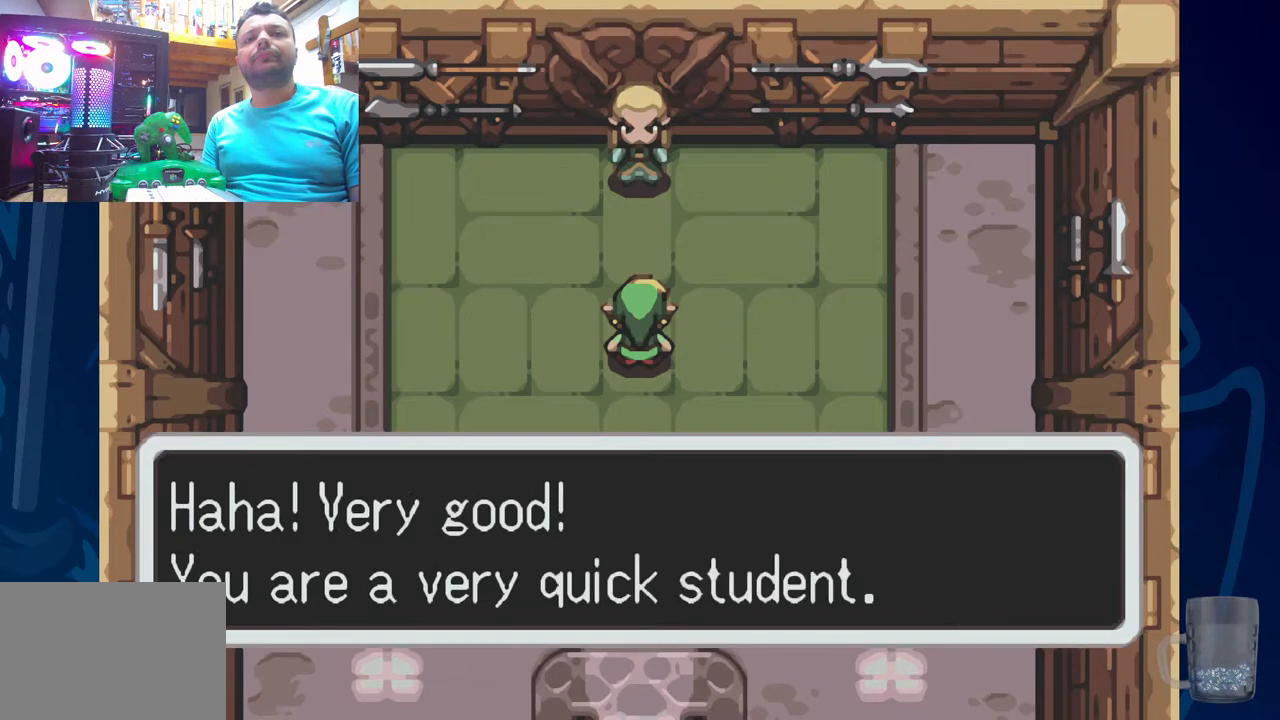
{"buttons": [], "left_stick": "center", "right_stick": "center", "events": [[150, "CROSS", "down"], [383, "CROSS", "up"]]}
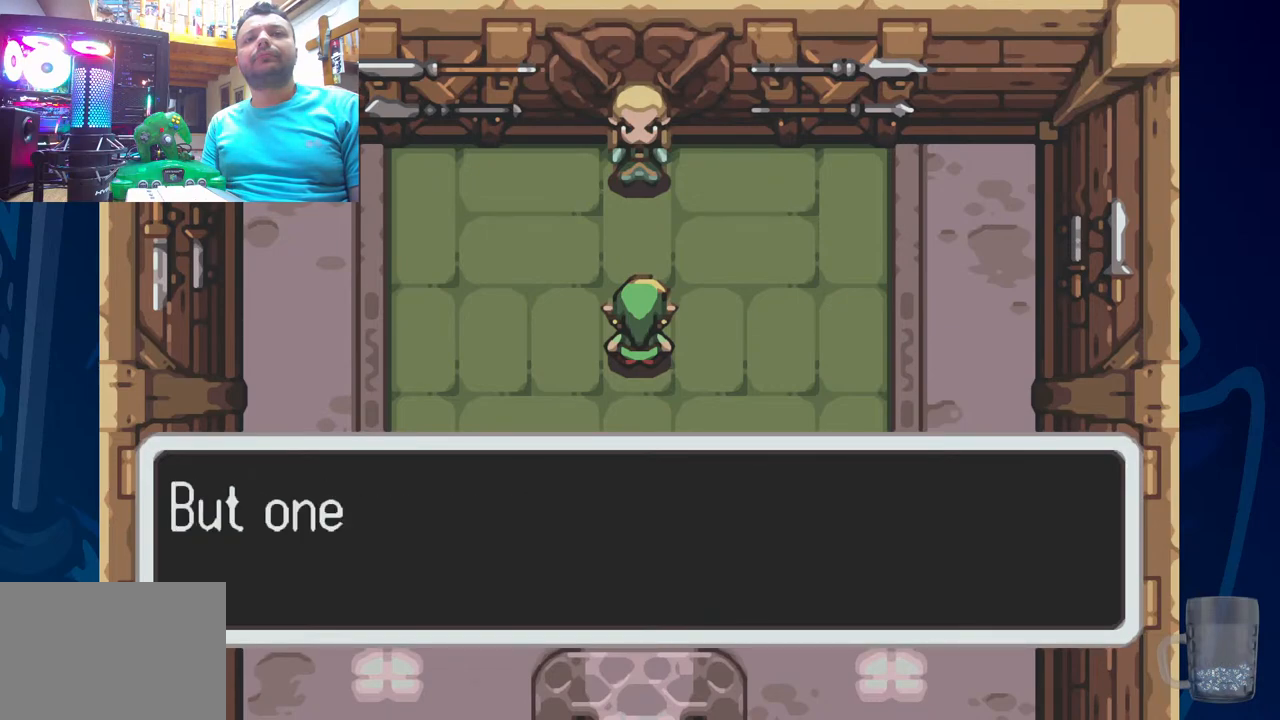
{"buttons": [], "left_stick": "center", "right_stick": "center", "events": [[183, "CROSS", "down"], [433, "CROSS", "up"]]}
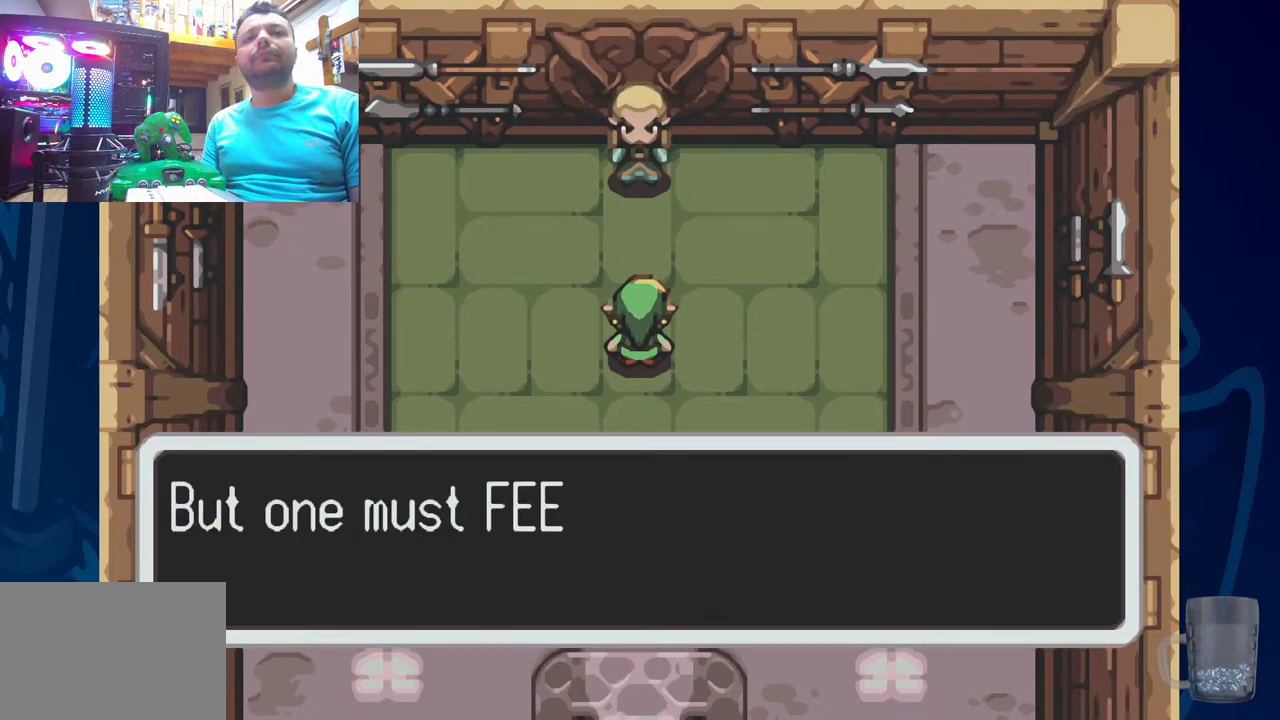
{"buttons": [], "left_stick": "center", "right_stick": "center", "events": []}